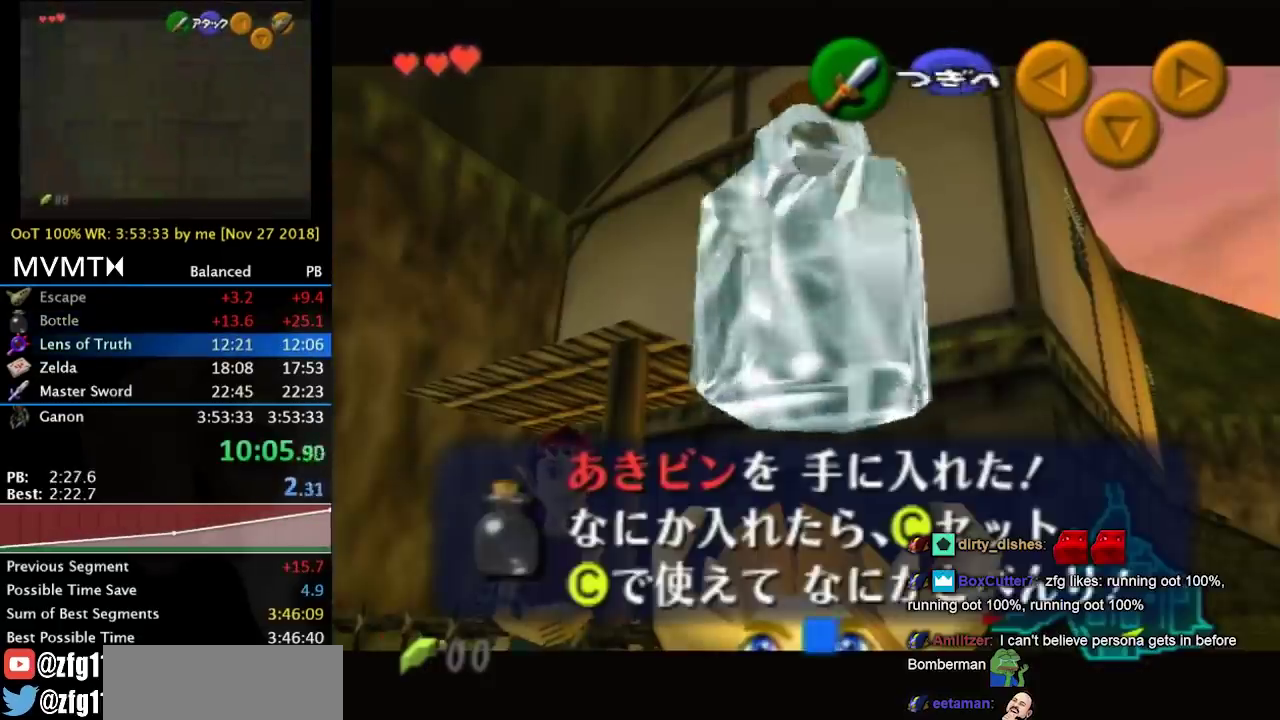
Gameplay with a controller; each line is a JSON object with the inputs held at the frame after it. "events" lists button and stick changes between this image and that frame as [ms after this image, input, new state], when the widget could be followed in between. Not read: L3 R3 left_stick.
{"buttons": [], "right_stick": "center", "events": [[133, "CROSS", "down"], [233, "CROSS", "up"]]}
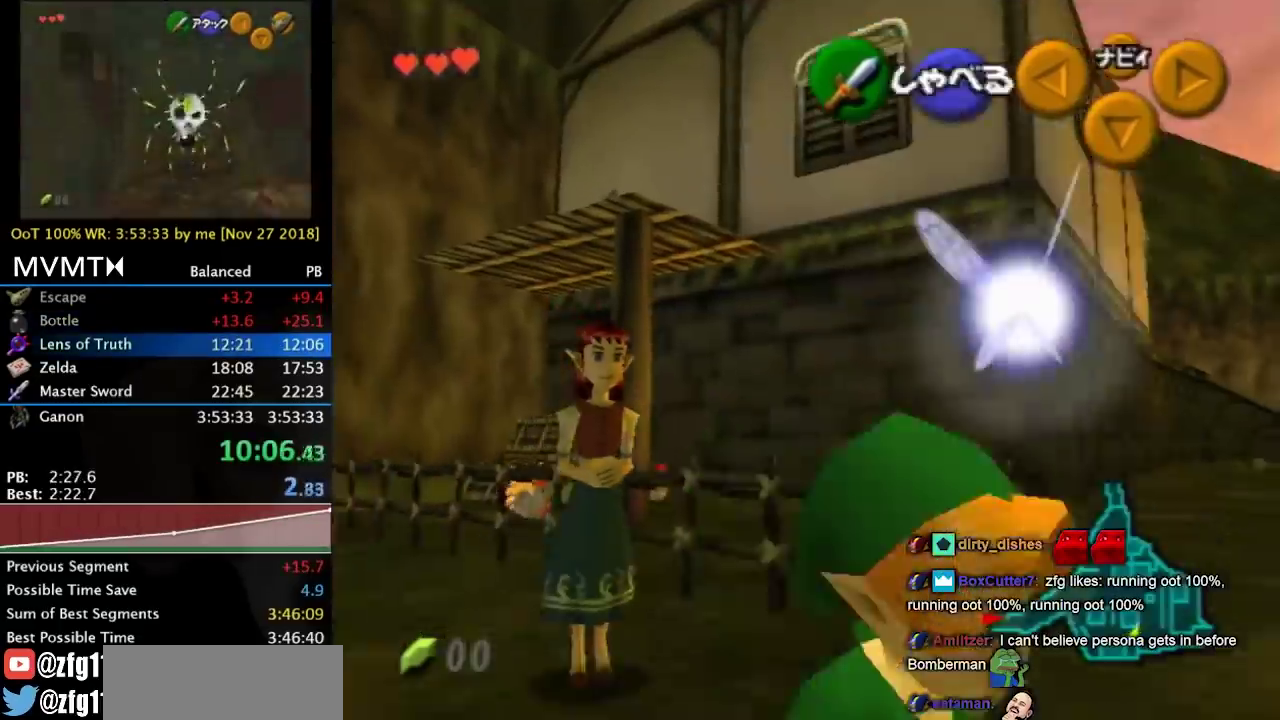
{"buttons": ["L1"], "right_stick": "center", "events": [[267, "CROSS", "down"], [333, "L1", "down"], [367, "CROSS", "up"]]}
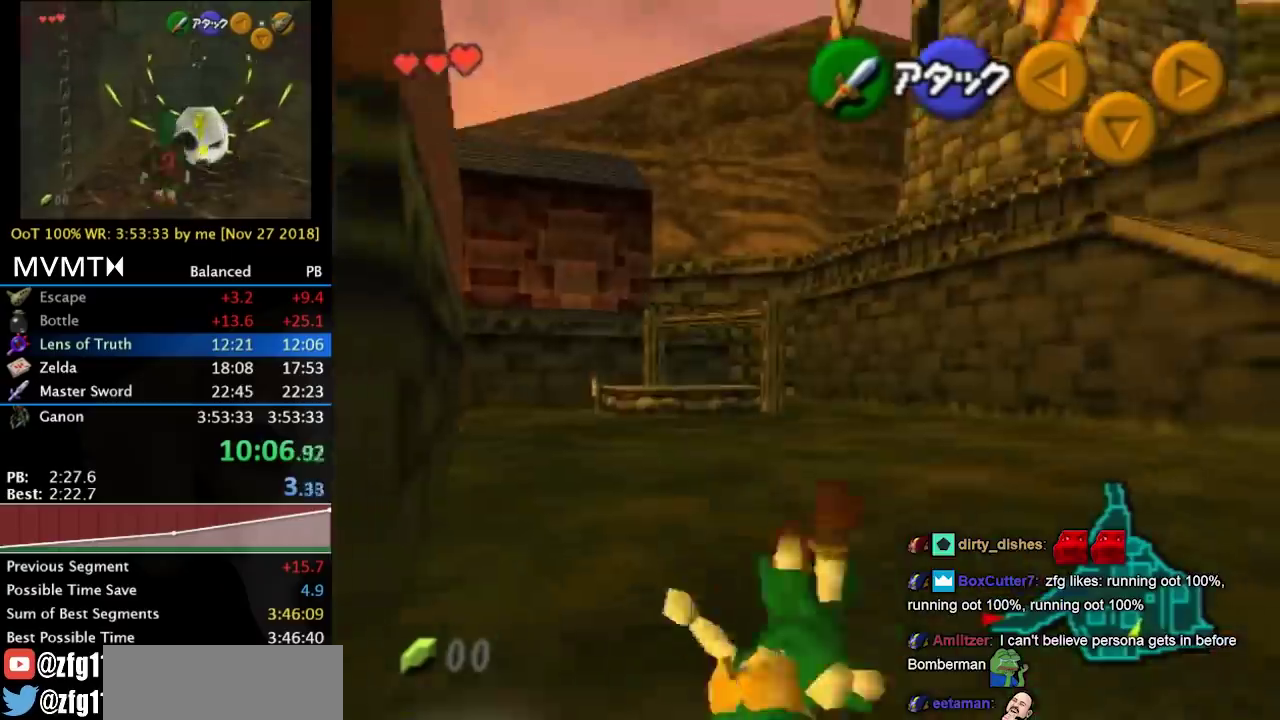
{"buttons": [], "right_stick": "center", "events": [[33, "L1", "up"]]}
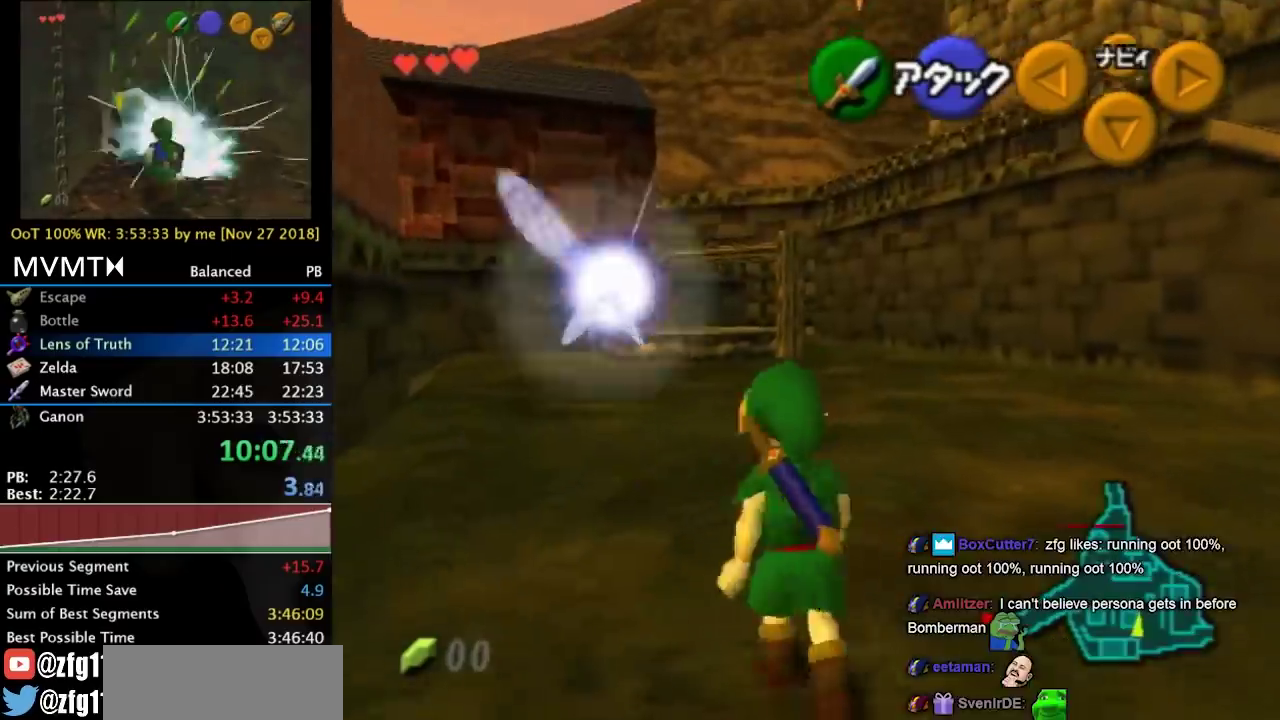
{"buttons": [], "right_stick": "center", "events": [[33, "CROSS", "down"], [200, "CROSS", "up"]]}
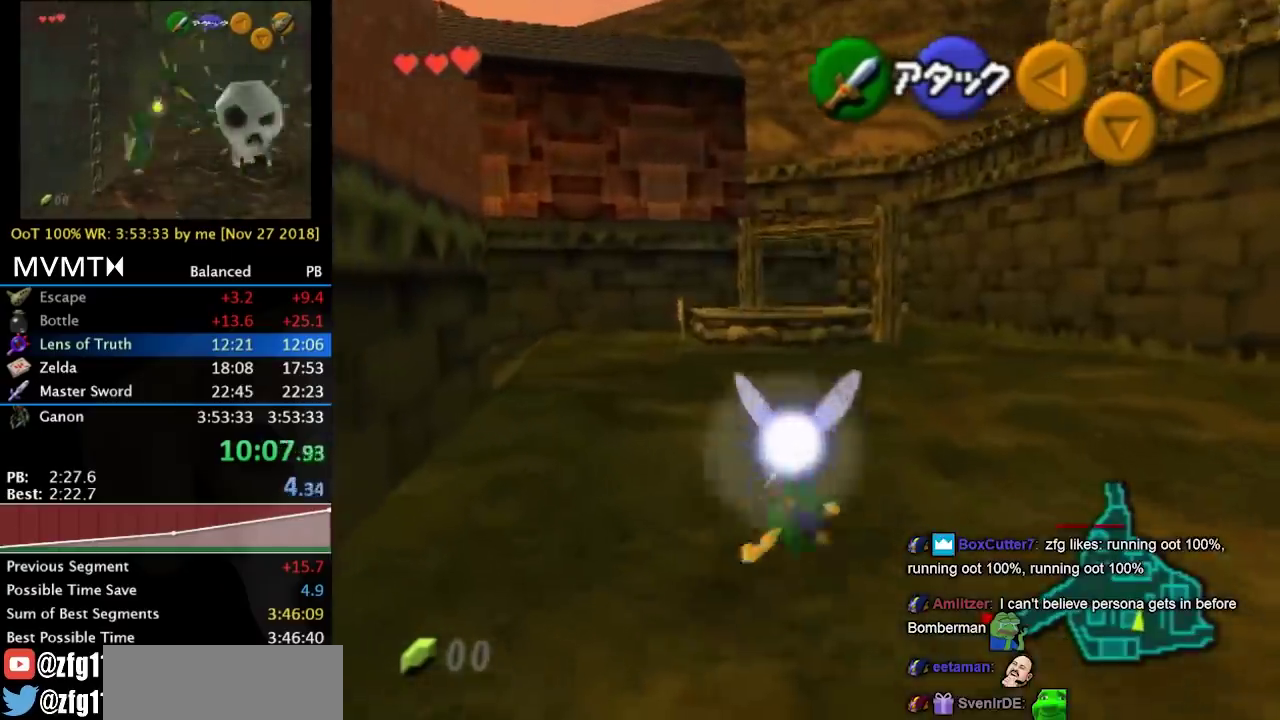
{"buttons": [], "right_stick": "center", "events": []}
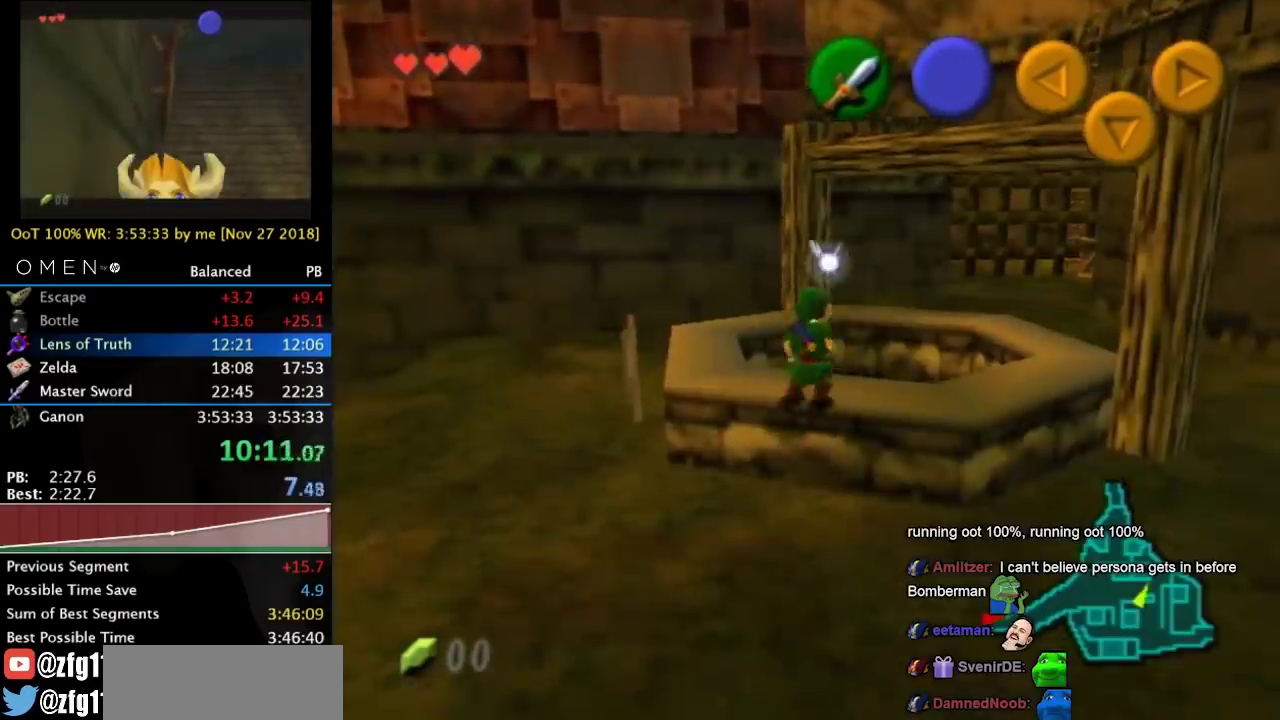
{"buttons": [], "right_stick": "center", "events": []}
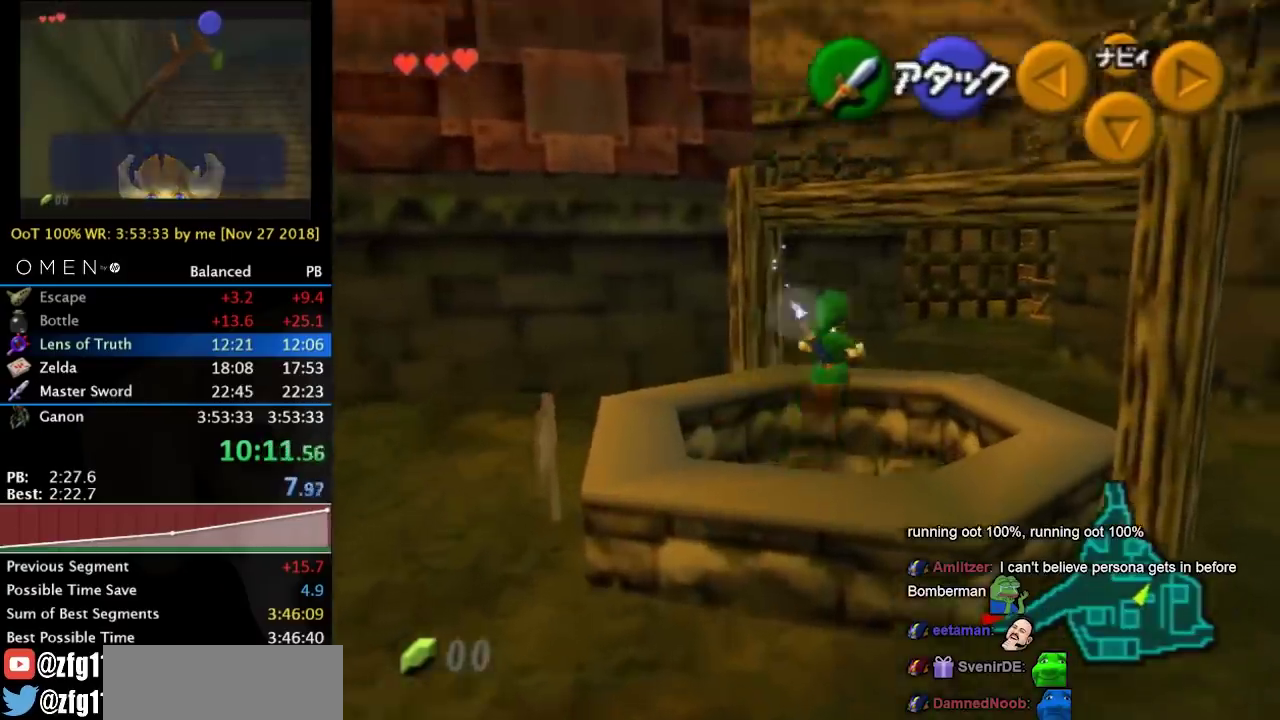
{"buttons": [], "right_stick": "center", "events": [[233, "SQUARE", "down"], [300, "SQUARE", "up"]]}
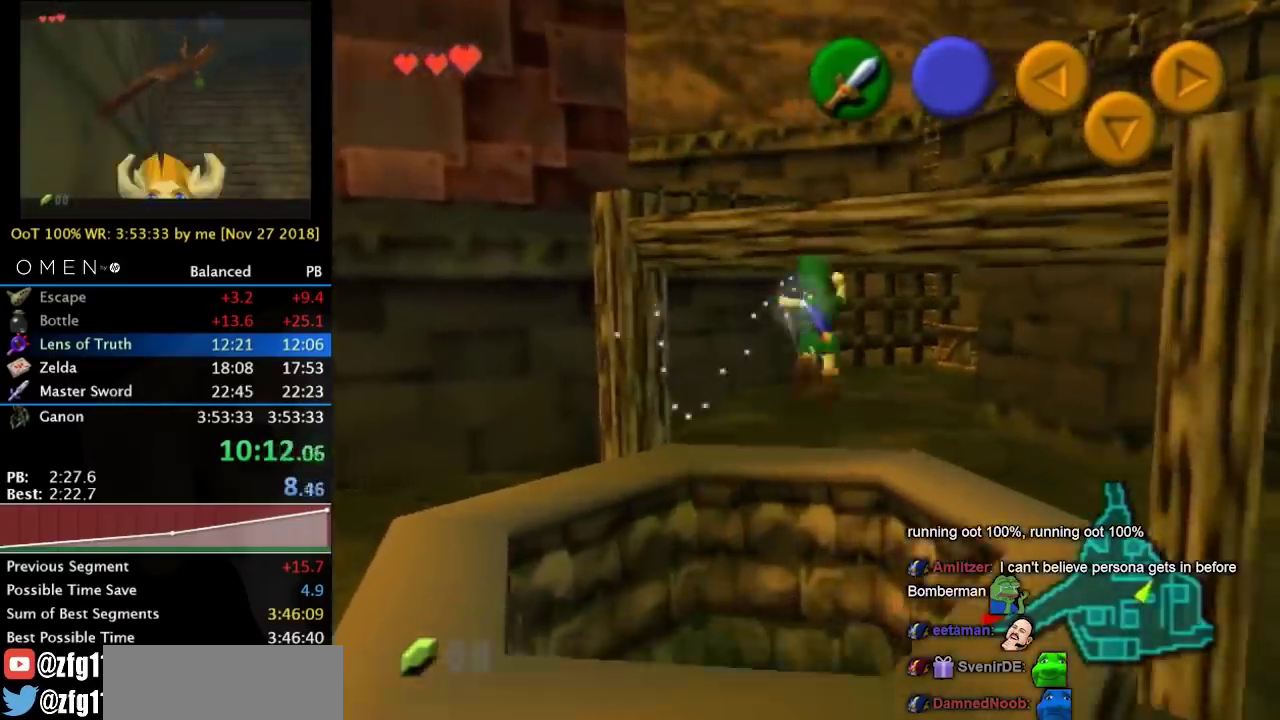
{"buttons": [], "right_stick": "up", "events": [[467, "right_stick", "up"]]}
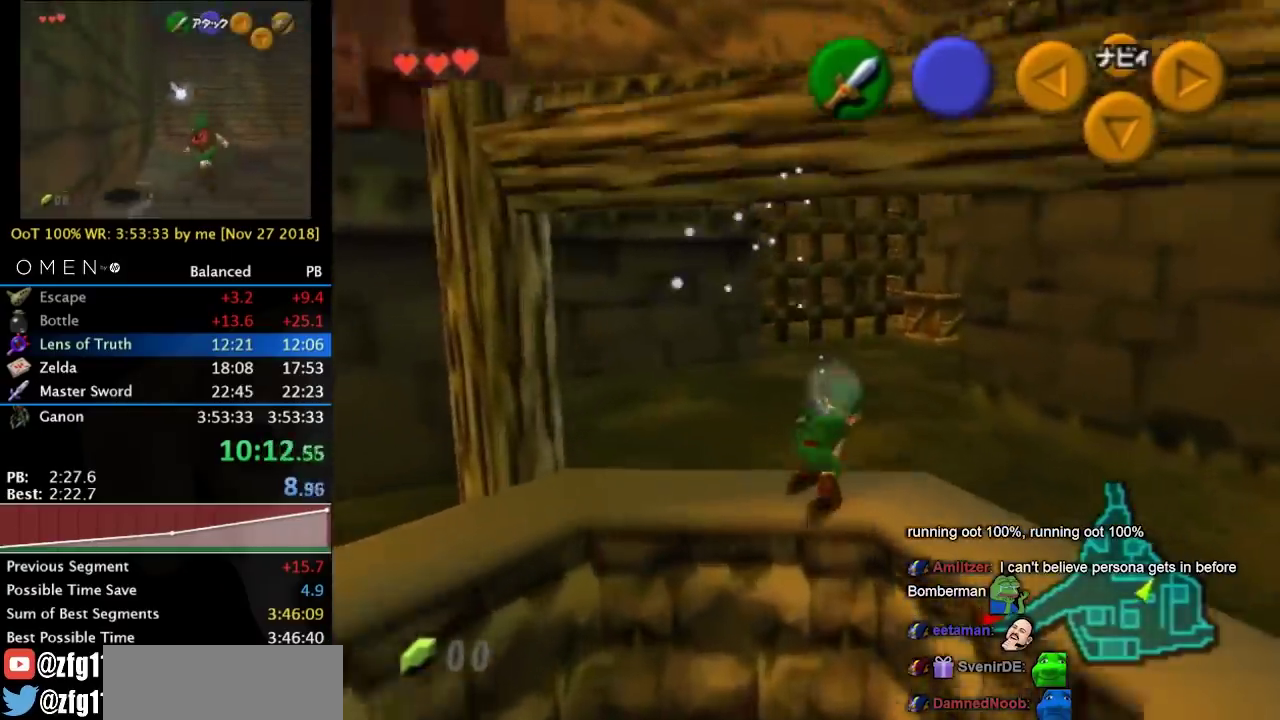
{"buttons": [], "right_stick": "center", "events": [[67, "right_stick", "center"], [133, "right_stick", "up"], [367, "right_stick", "center"], [433, "right_stick", "up"], [500, "right_stick", "center"]]}
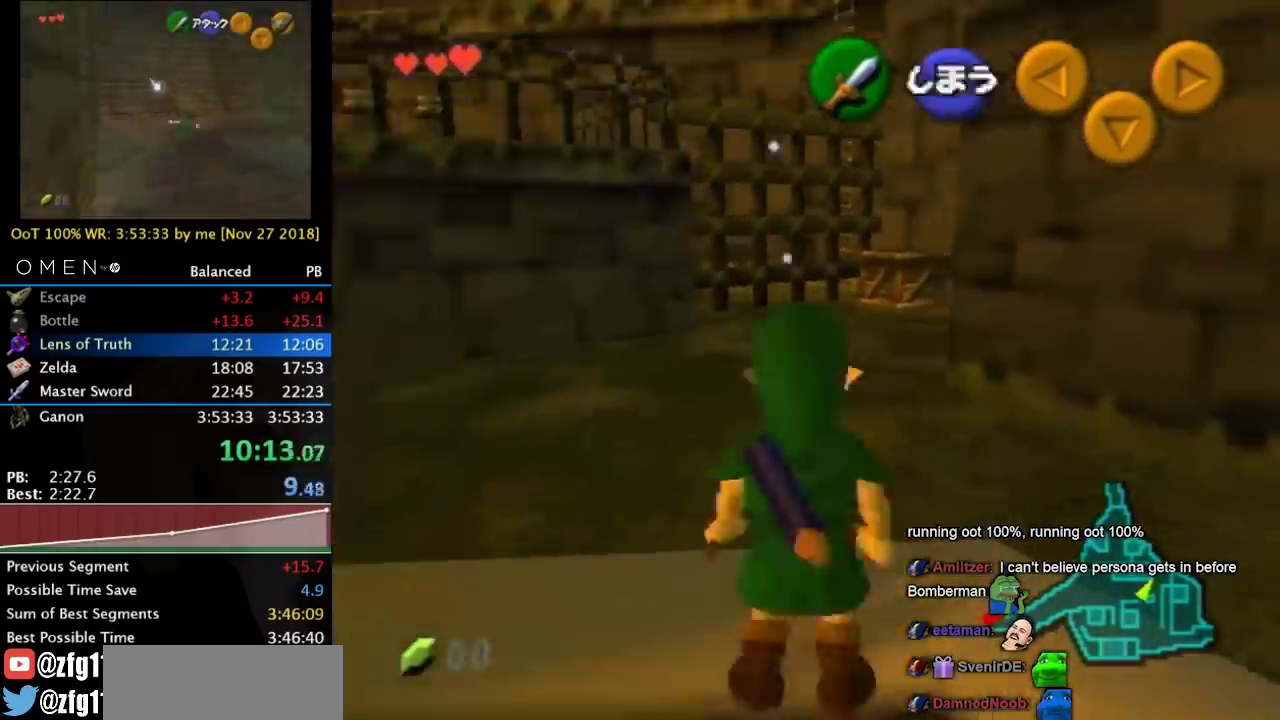
{"buttons": [], "right_stick": "center", "events": [[67, "right_stick", "up"], [300, "right_stick", "center"]]}
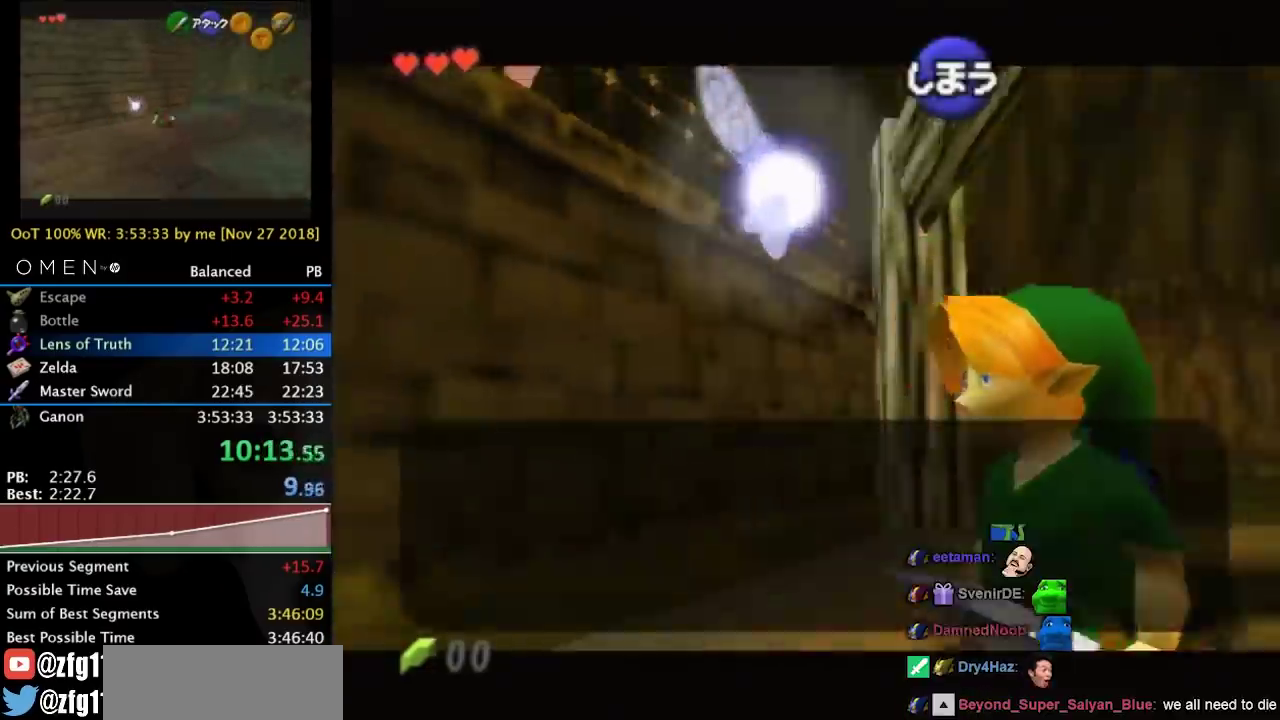
{"buttons": [], "right_stick": "center", "events": []}
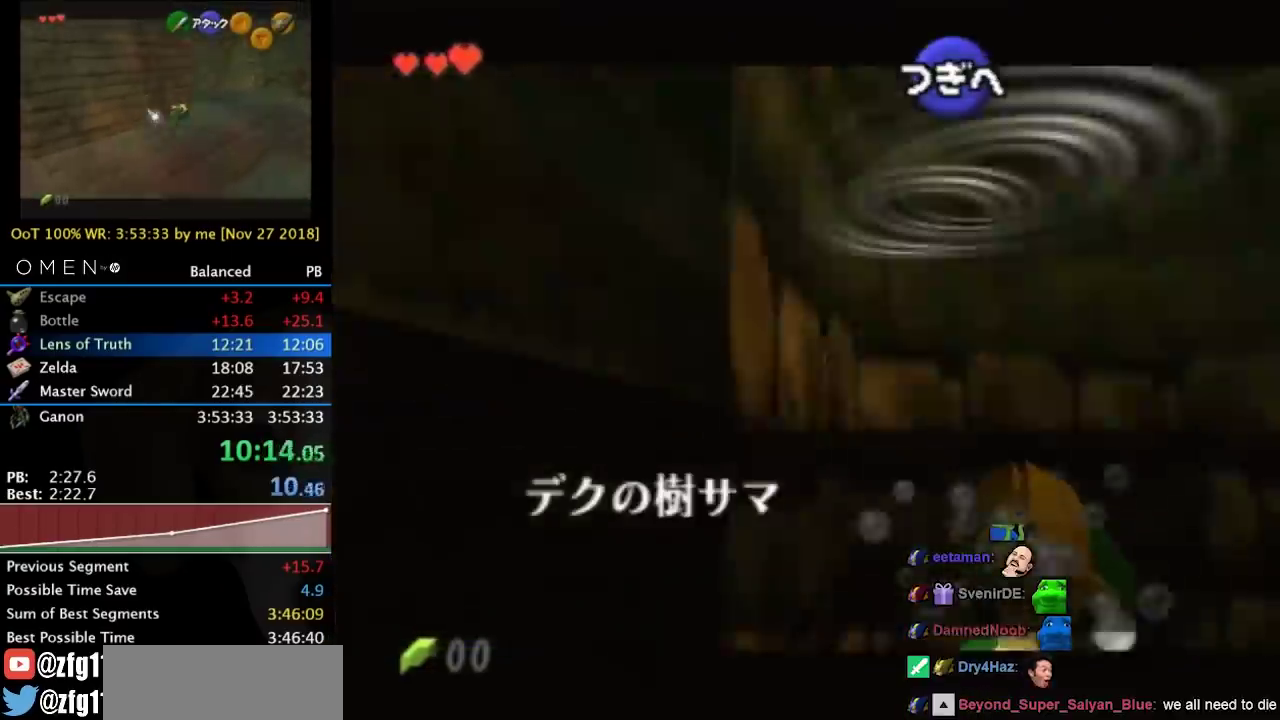
{"buttons": ["CROSS"], "right_stick": "center", "events": [[300, "CROSS", "down"], [367, "CROSS", "up"], [467, "CROSS", "down"]]}
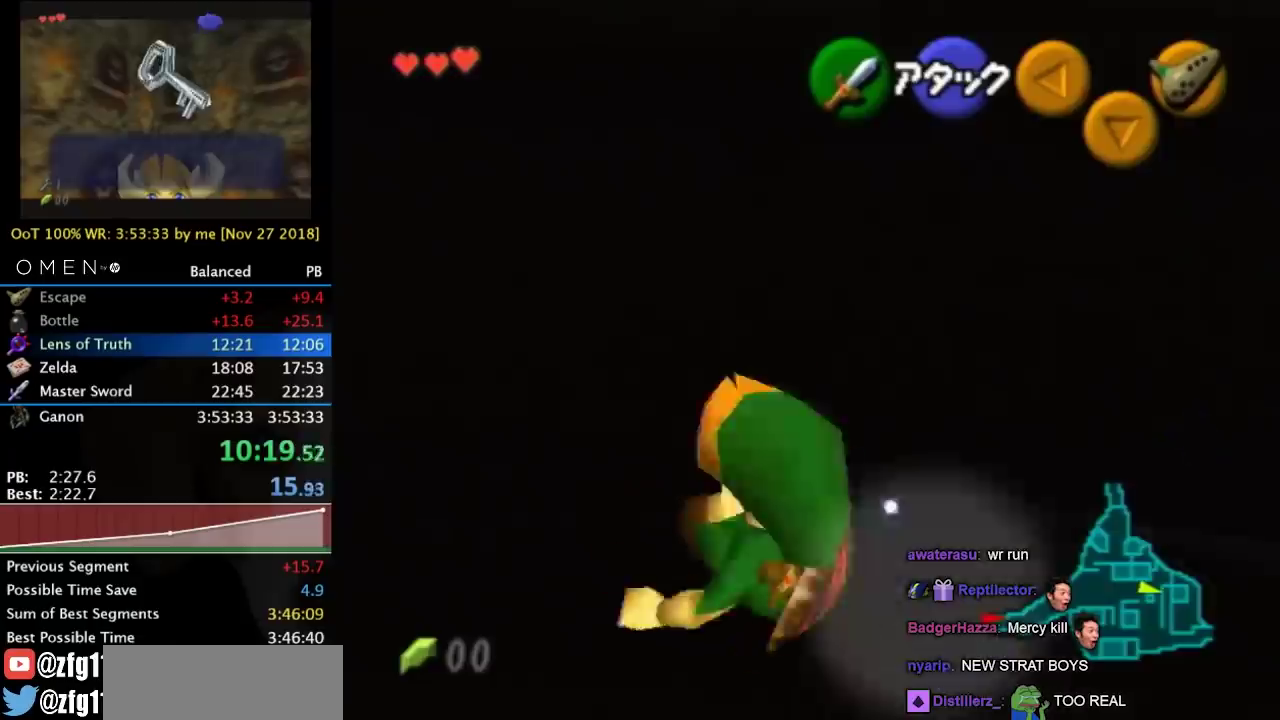
{"buttons": [], "right_stick": "center", "events": [[67, "CROSS", "up"], [133, "CROSS", "down"], [233, "CROSS", "up"]]}
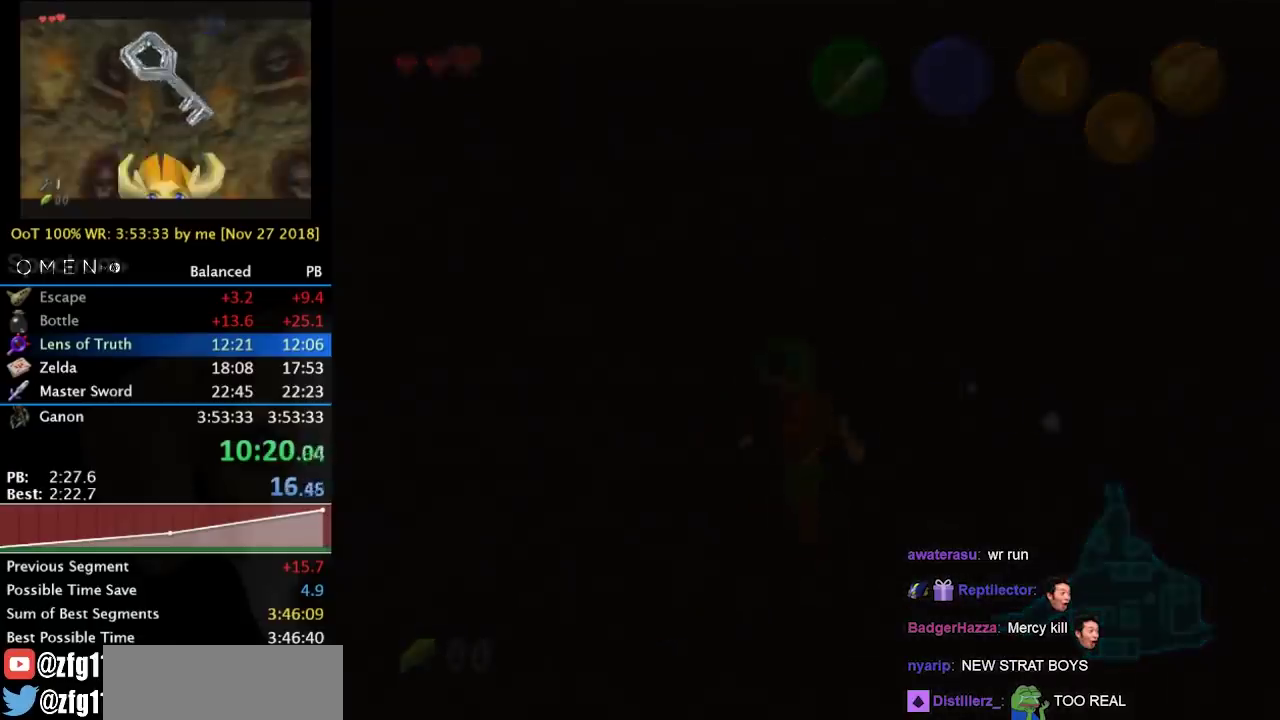
{"buttons": [], "right_stick": "center", "events": []}
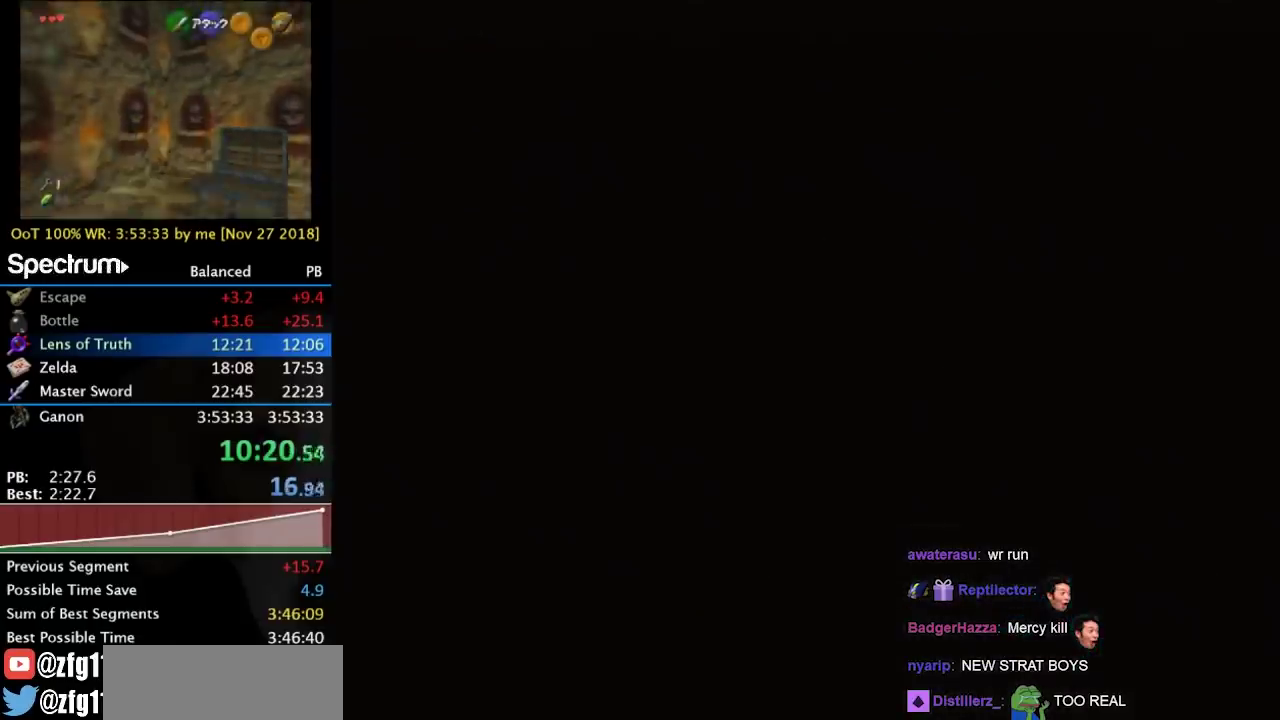
{"buttons": [], "right_stick": "center", "events": []}
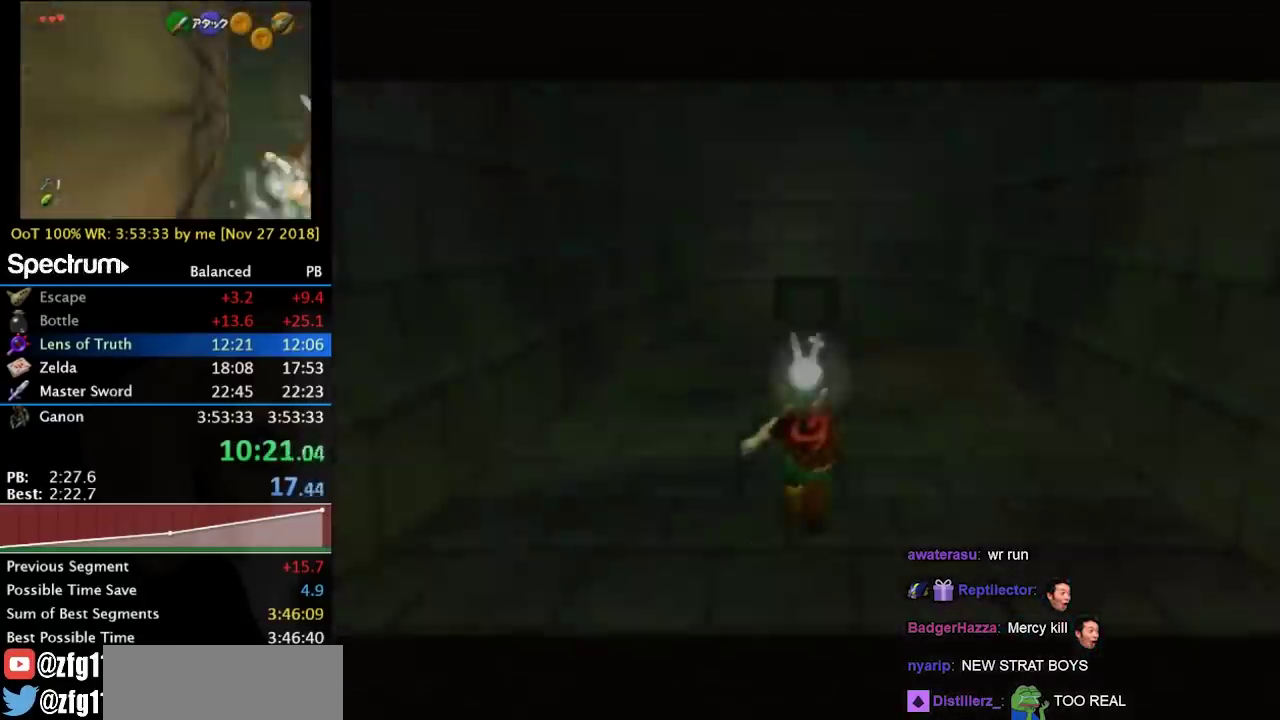
{"buttons": ["CROSS"], "right_stick": "center", "events": [[133, "CROSS", "down"], [233, "CROSS", "up"], [300, "CROSS", "down"], [400, "CROSS", "up"], [500, "CROSS", "down"]]}
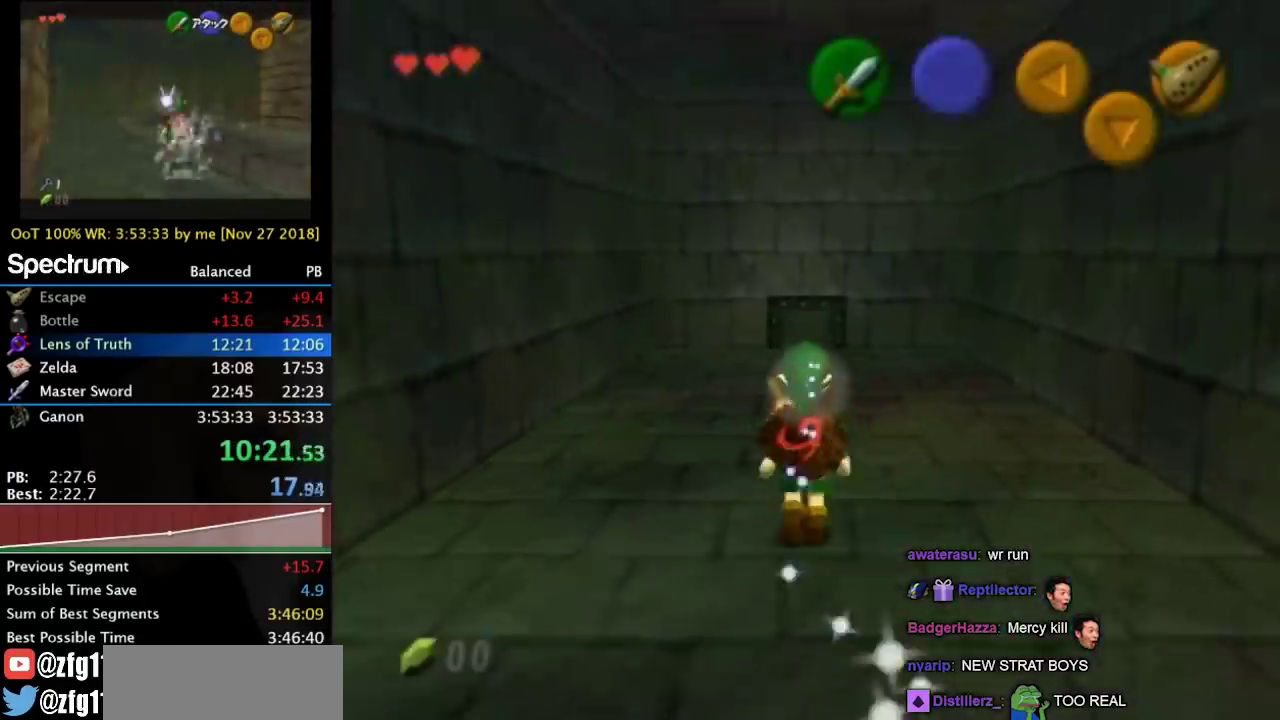
{"buttons": [], "right_stick": "center", "events": [[67, "CROSS", "up"]]}
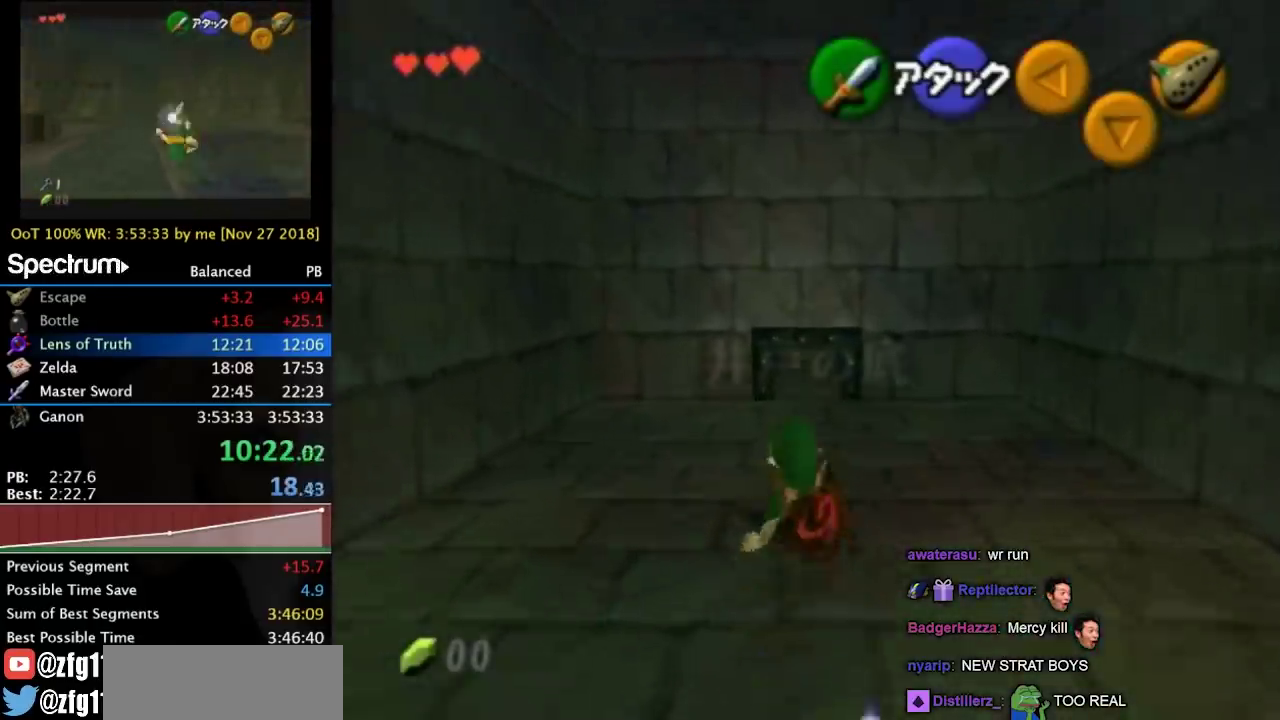
{"buttons": [], "right_stick": "center", "events": [[167, "CROSS", "down"], [300, "CROSS", "up"]]}
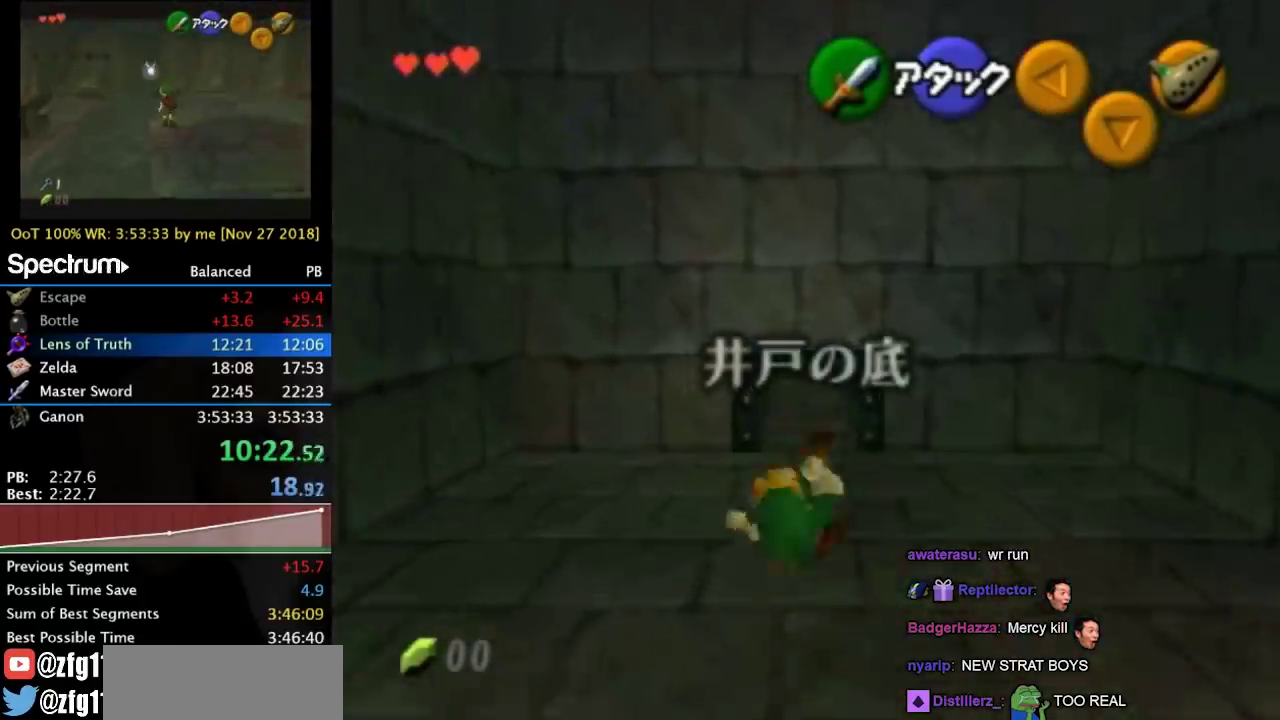
{"buttons": ["CROSS"], "right_stick": "center", "events": [[400, "CROSS", "down"]]}
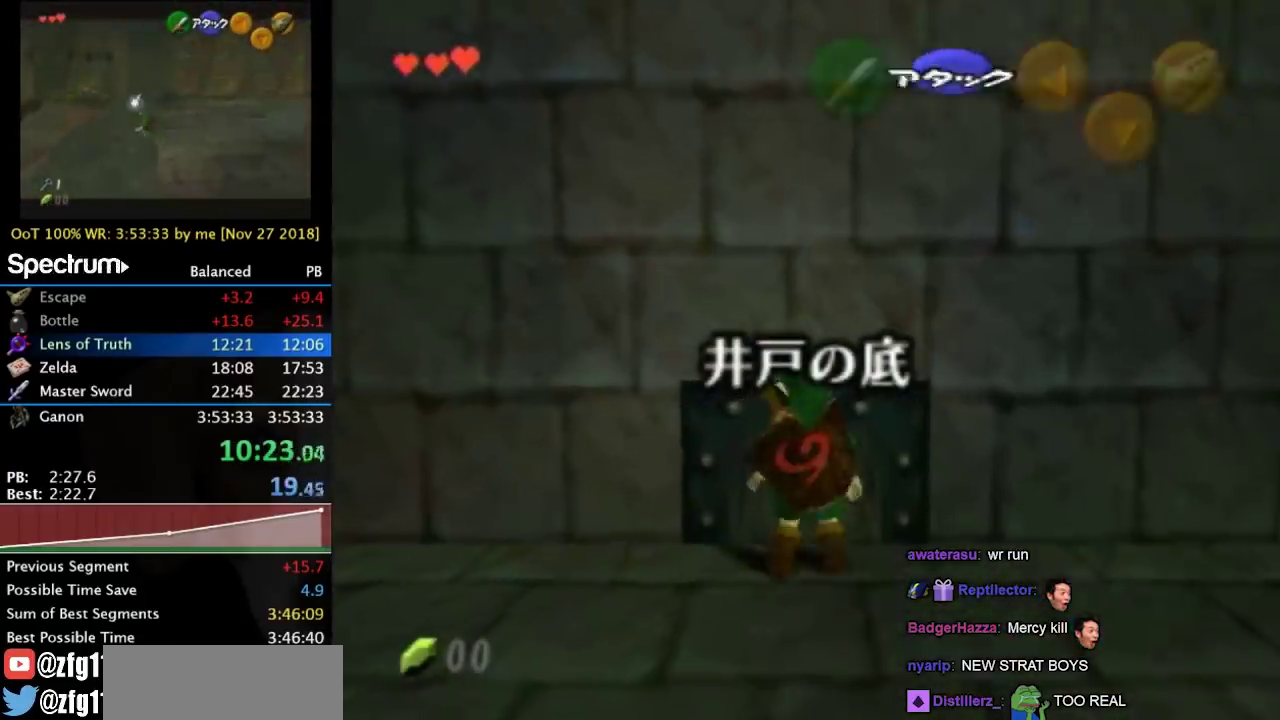
{"buttons": [], "right_stick": "center", "events": [[33, "CROSS", "up"]]}
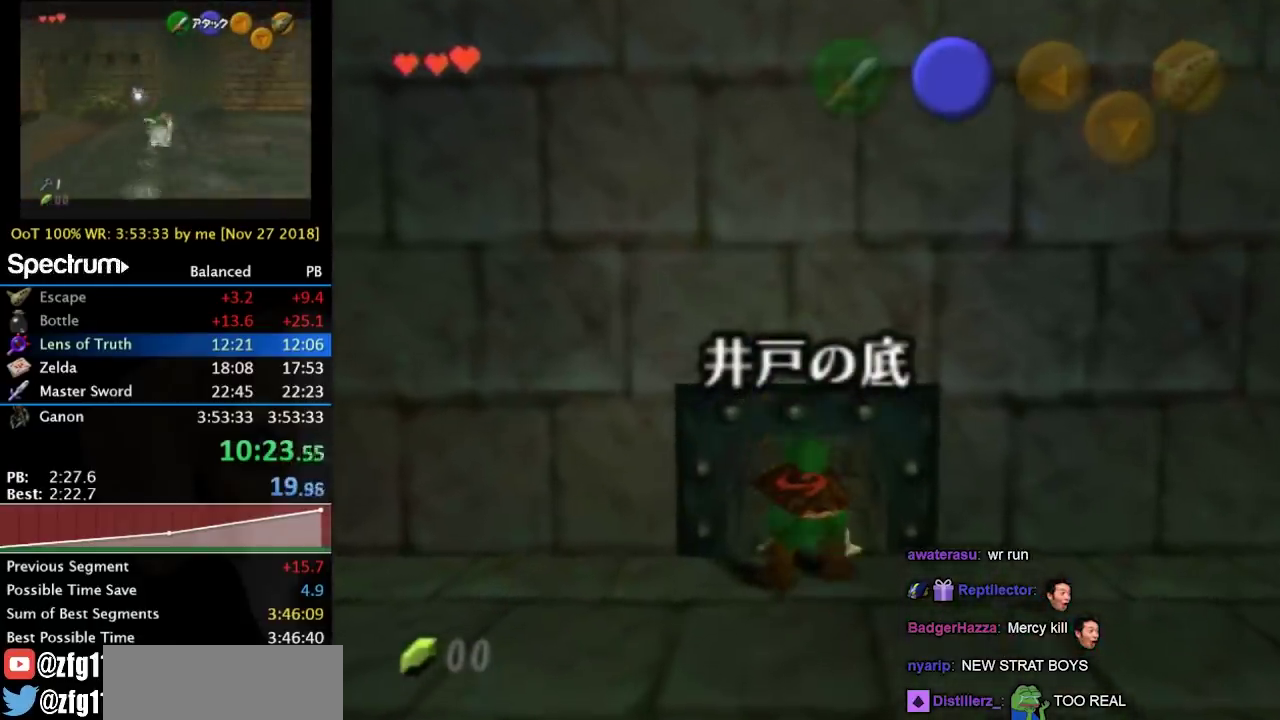
{"buttons": [], "right_stick": "center", "events": []}
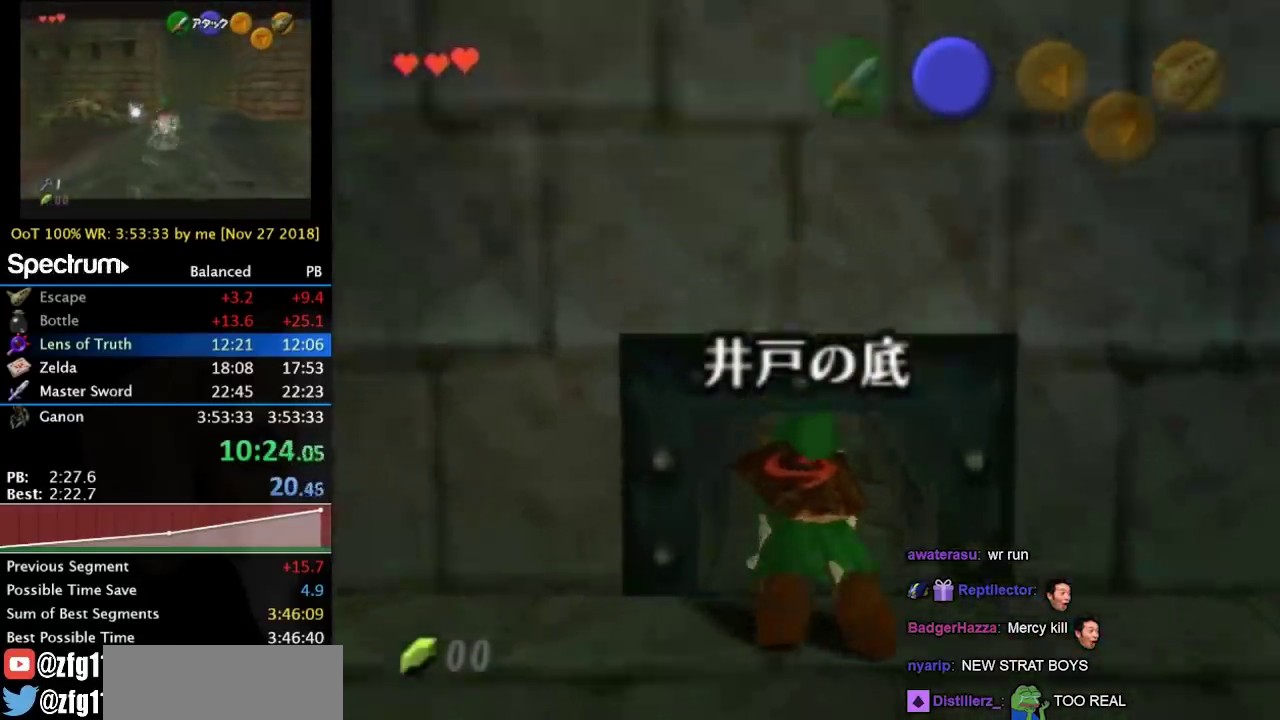
{"buttons": [], "right_stick": "center", "events": []}
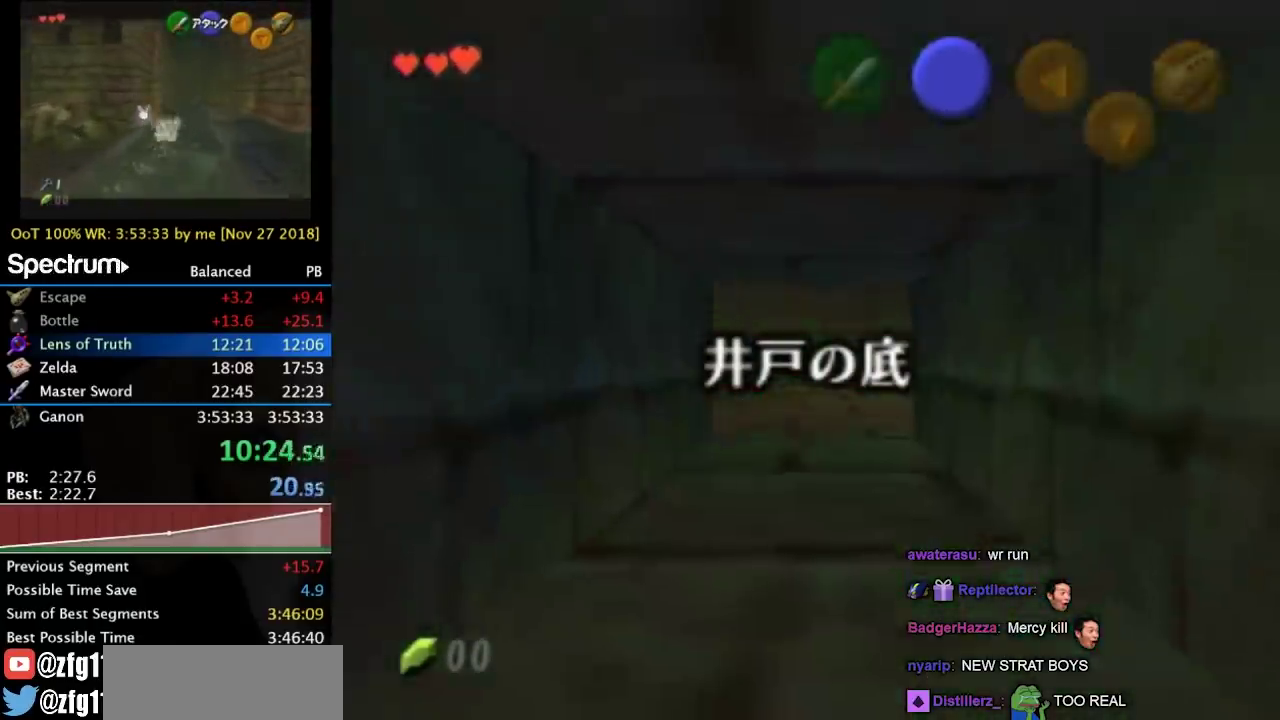
{"buttons": [], "right_stick": "center", "events": []}
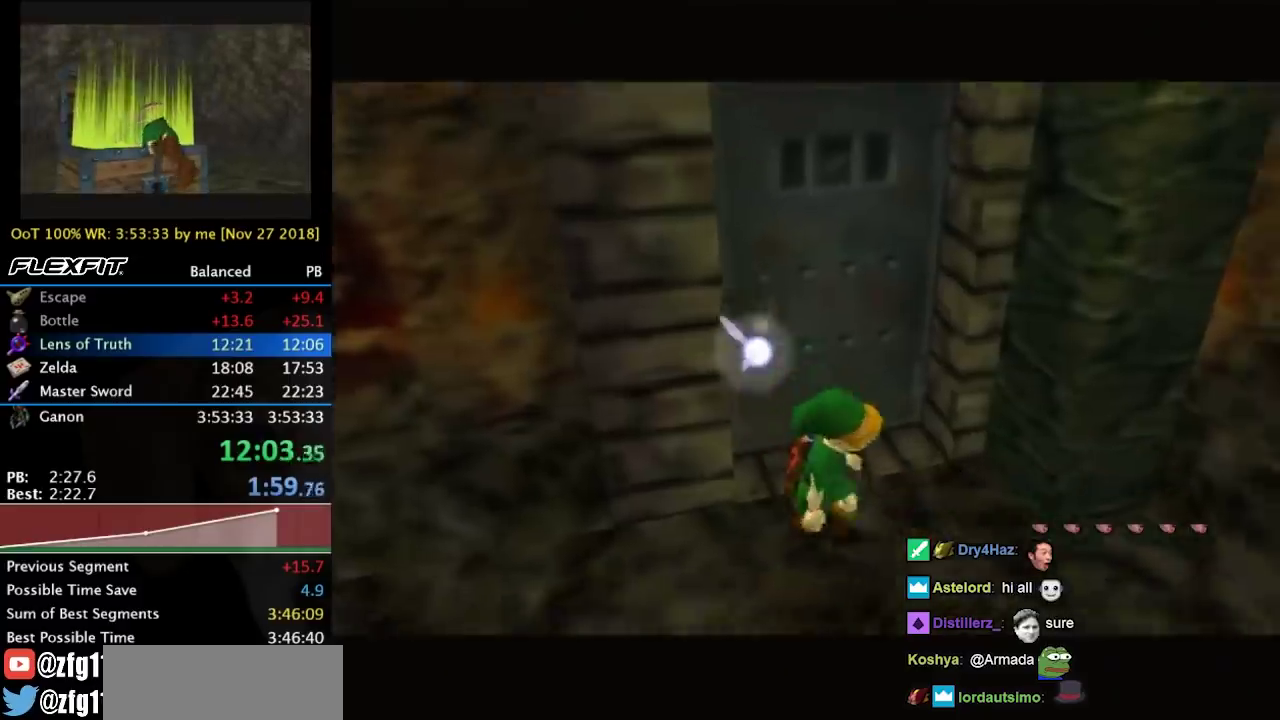
{"buttons": [], "right_stick": "center", "events": []}
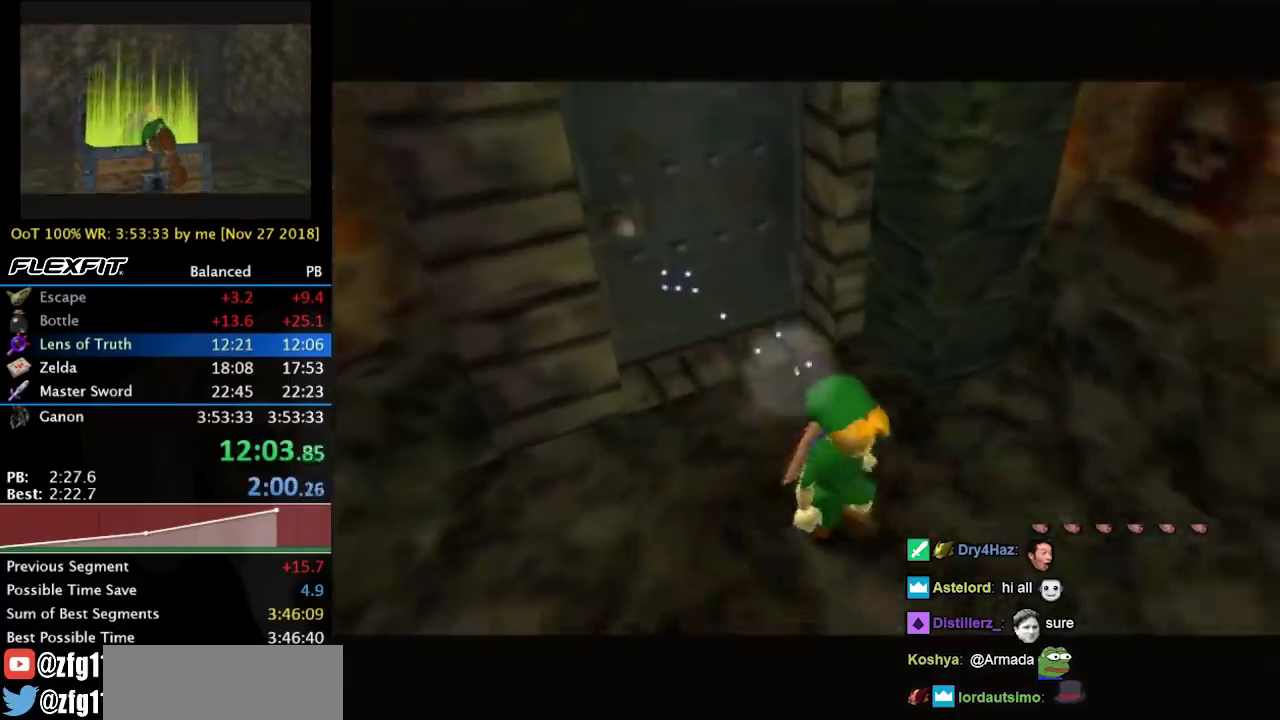
{"buttons": [], "right_stick": "center", "events": []}
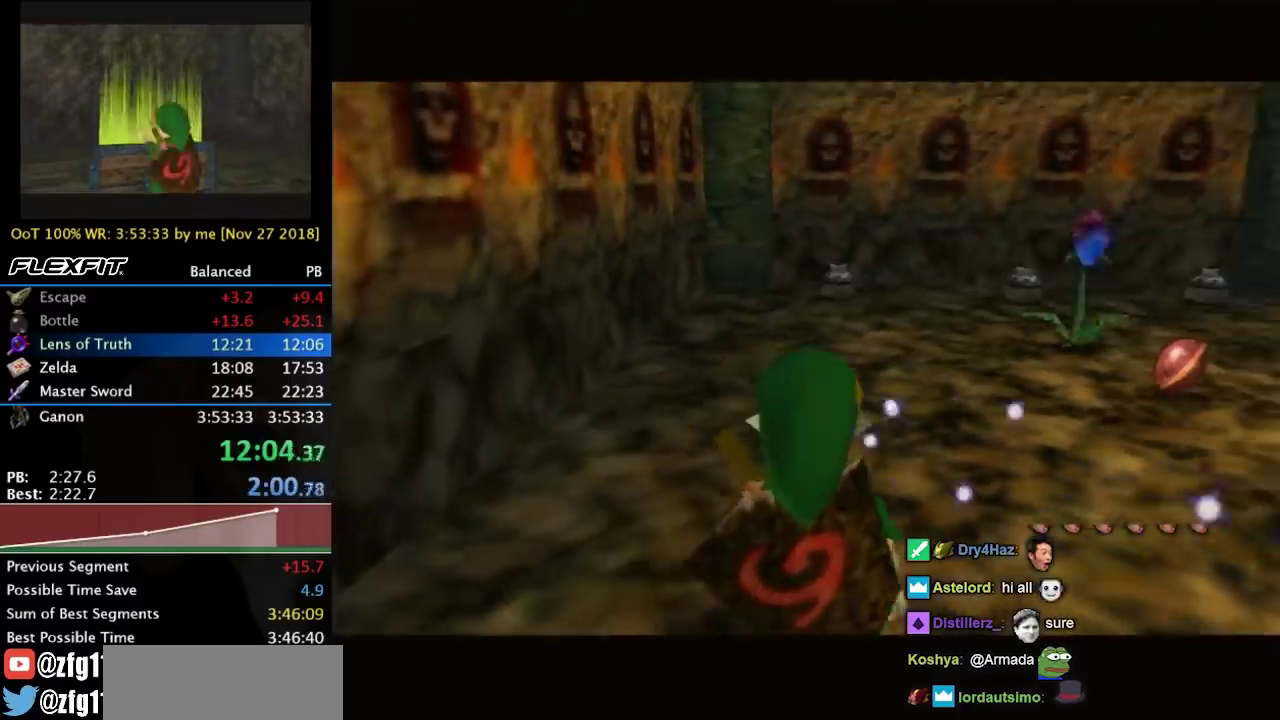
{"buttons": [], "right_stick": "center", "events": [[100, "L1", "down"], [300, "L1", "up"]]}